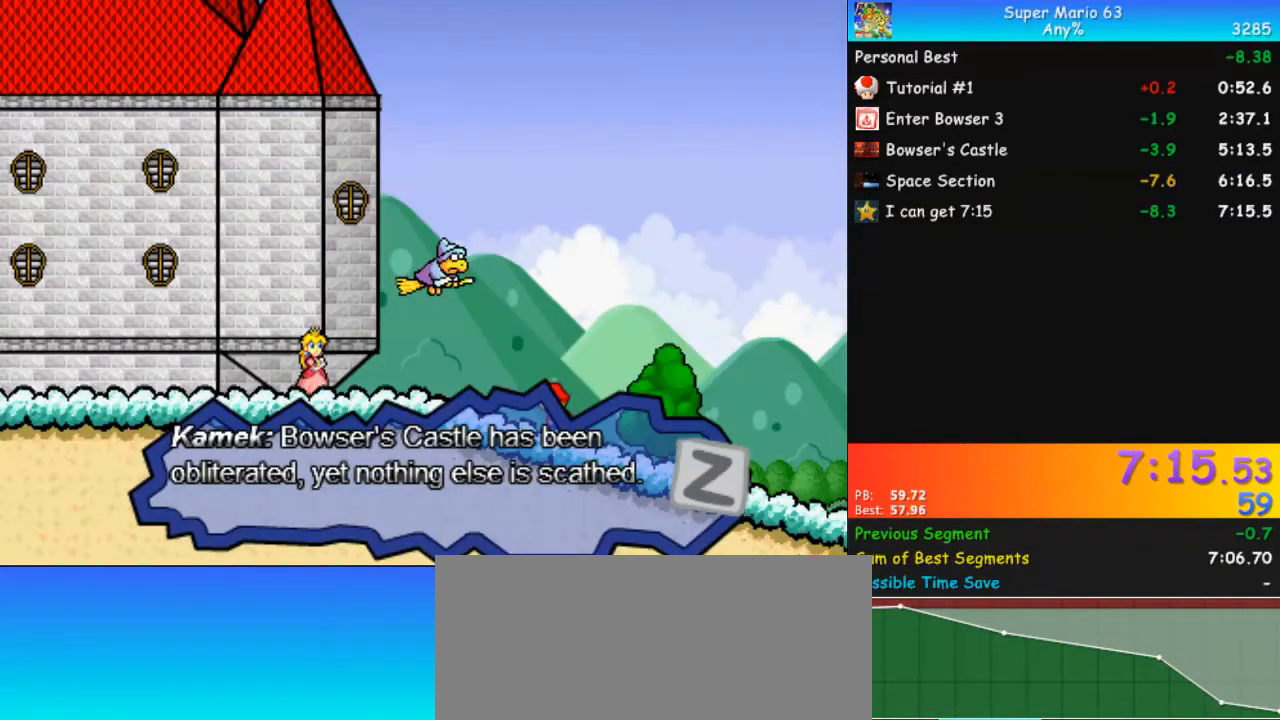
Gameplay with keyboard; each line is a JSON object with the keys held at the frame after it. "events" lists presses ("down") and releases ("up") of ".", "/", "0", "1", "2", "3", "4", "5", "6", "7", "8", "9", "a", "alt_l", "alt_r", "b", "backslash", "backspace", "c", "caps_lock", "comma", "ctrl_l", "ctrl_r", "d", "down", "e", "equals", "escape", "f", "f1", "f10", "f11", "f12", "f2", "f3", "f4", "f5", "f6", "f7", "f8", "f9", "g", "h", "i", "j", "k", "l", "lbracket", "left", "m", "minus", "n", "o", "p", "q", "quote", "r", "rbracket", "return", "right", "s", "semicolon", "shift_l", "shift_r", "space", "super", "t", "tab", "tilde", "u", "up", "v", "w", "x", "y" and "z" between this image and that frame as [ms after this image, input, new state], when the widget could be followed in between. No other keys are recorded. Mouse input is not recorded.
{"keys": [], "events": [[200, "shift_l", "down"], [200, "z", "down"], [267, "shift_l", "up"], [300, "z", "up"], [400, "z", "down"], [433, "z", "up"]]}
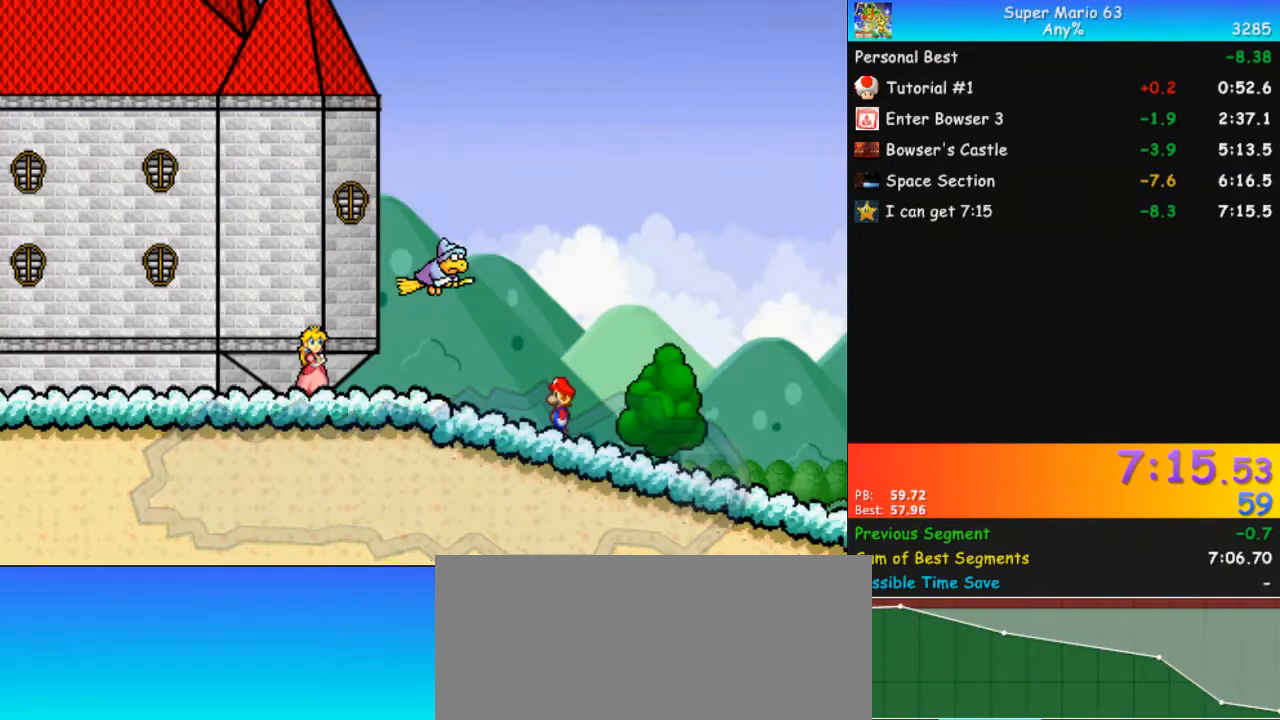
{"keys": ["z"], "events": [[33, "z", "down"], [100, "z", "up"], [133, "z", "down"], [267, "z", "up"], [300, "z", "down"], [400, "z", "up"], [467, "z", "down"]]}
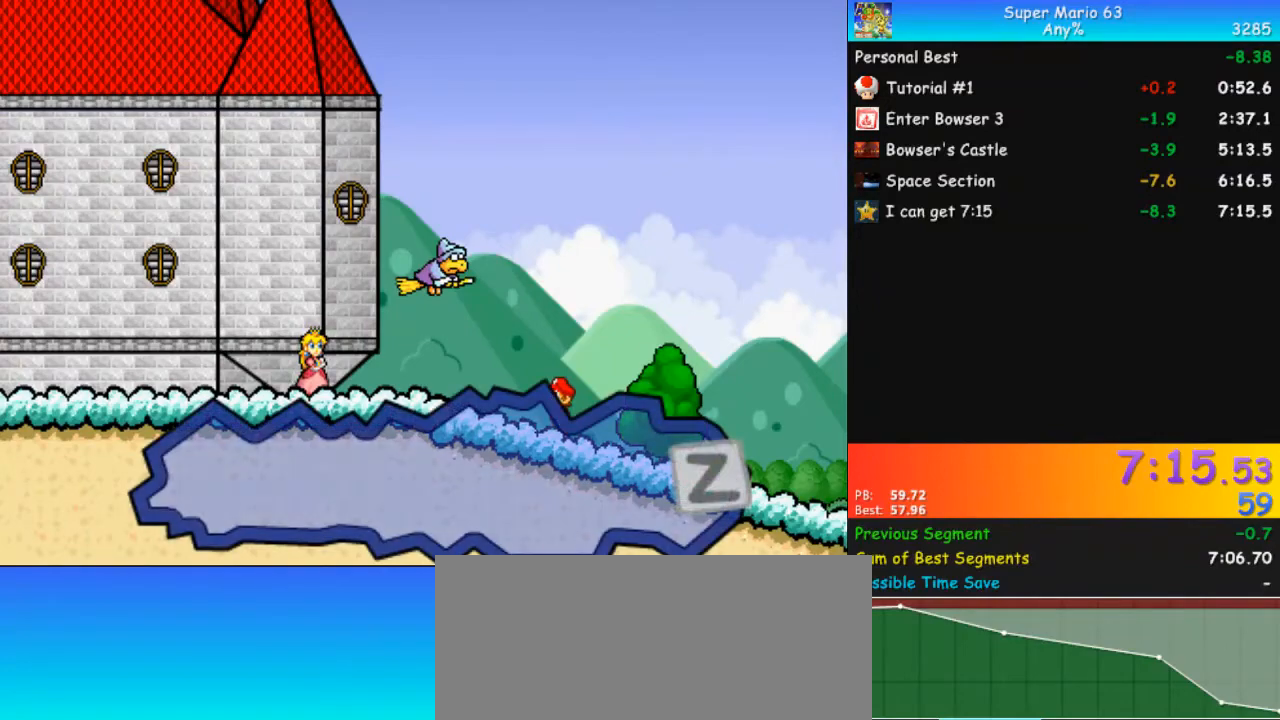
{"keys": ["z"], "events": [[33, "z", "up"], [100, "z", "down"], [167, "z", "up"], [233, "z", "down"], [333, "z", "up"], [367, "z", "down"], [467, "z", "up"], [500, "z", "down"]]}
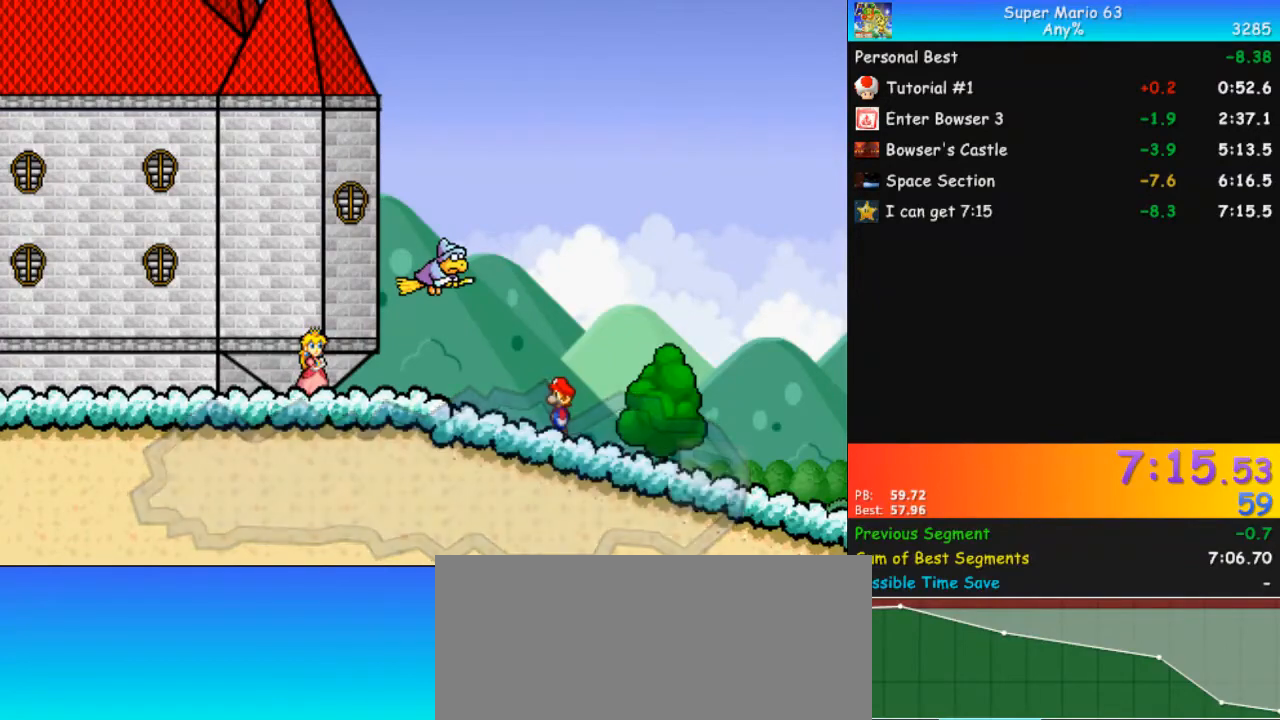
{"keys": [], "events": [[100, "z", "up"], [167, "z", "down"], [200, "z", "up"], [300, "z", "down"], [333, "z", "up"], [433, "z", "down"], [467, "z", "up"]]}
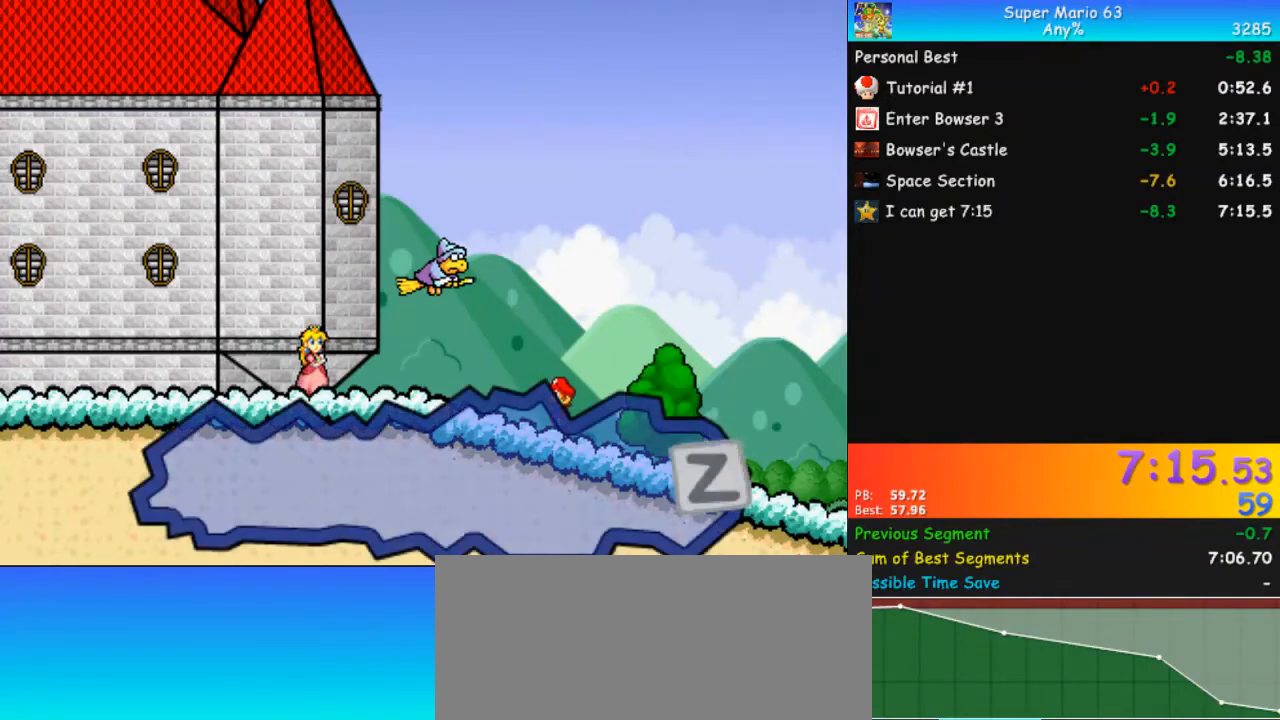
{"keys": [], "events": [[67, "z", "down"], [167, "z", "up"], [200, "z", "down"], [300, "z", "up"], [367, "z", "down"], [400, "z", "up"]]}
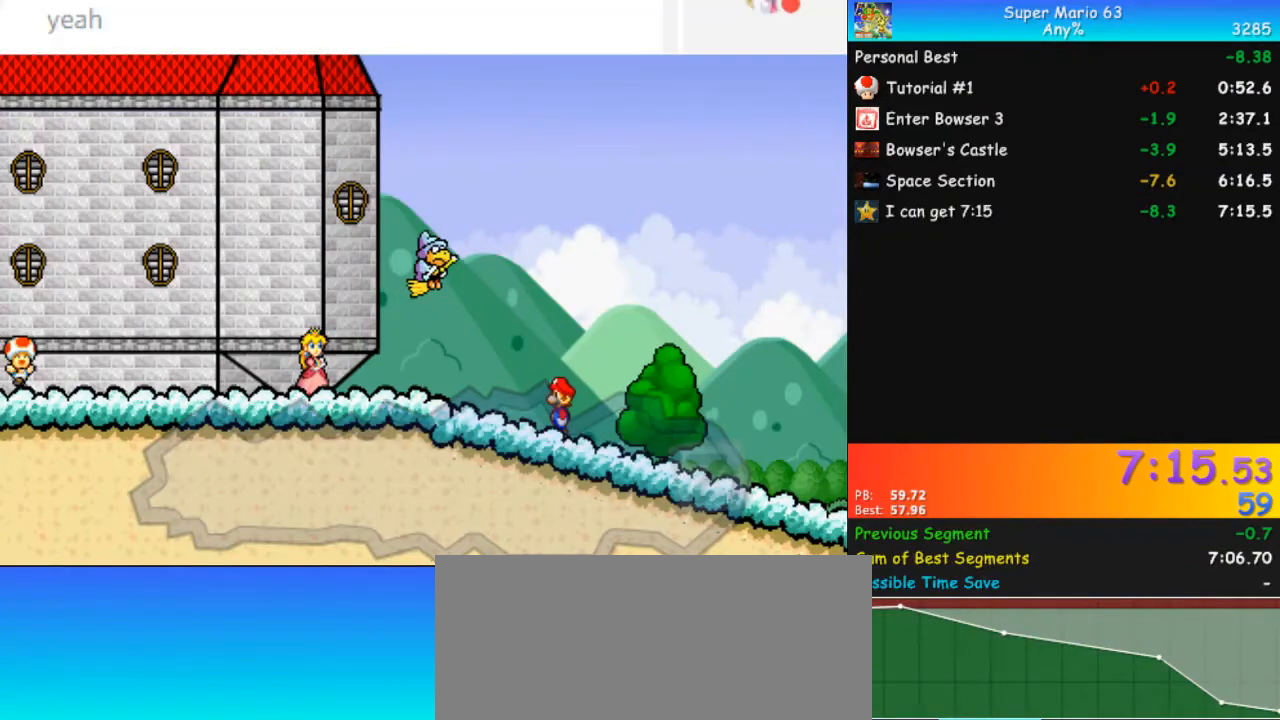
{"keys": [], "events": []}
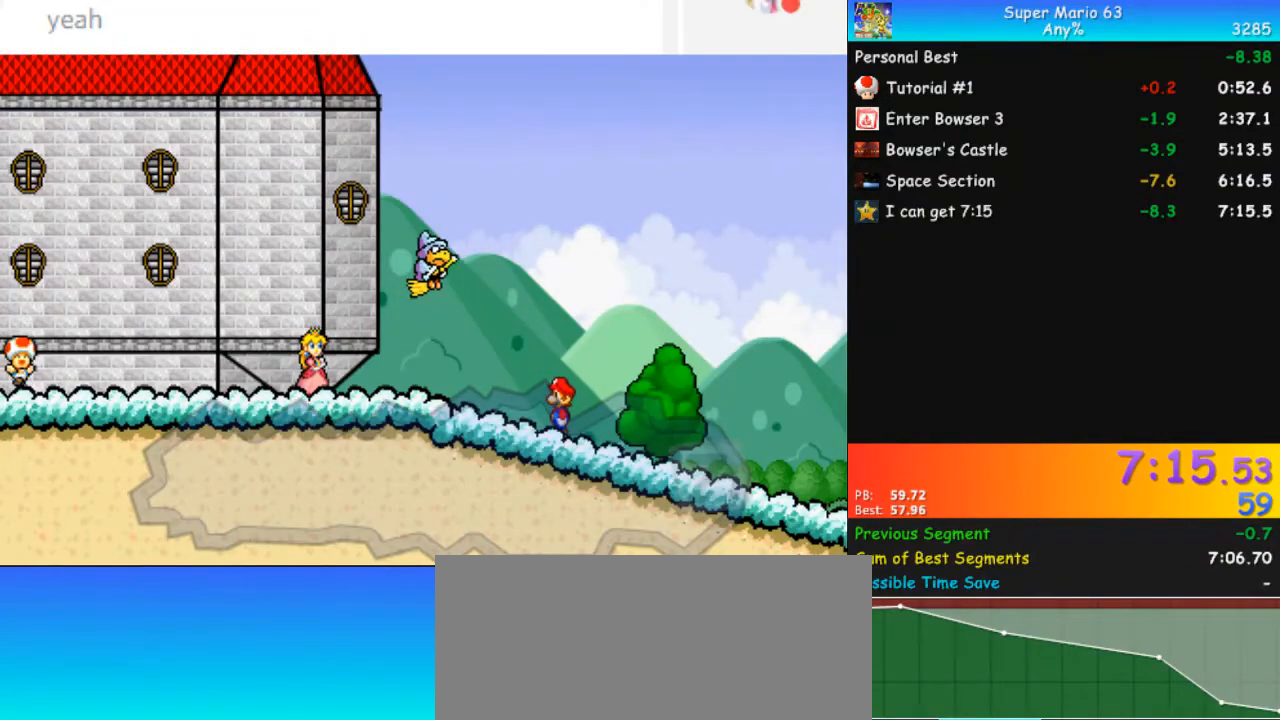
{"keys": [], "events": []}
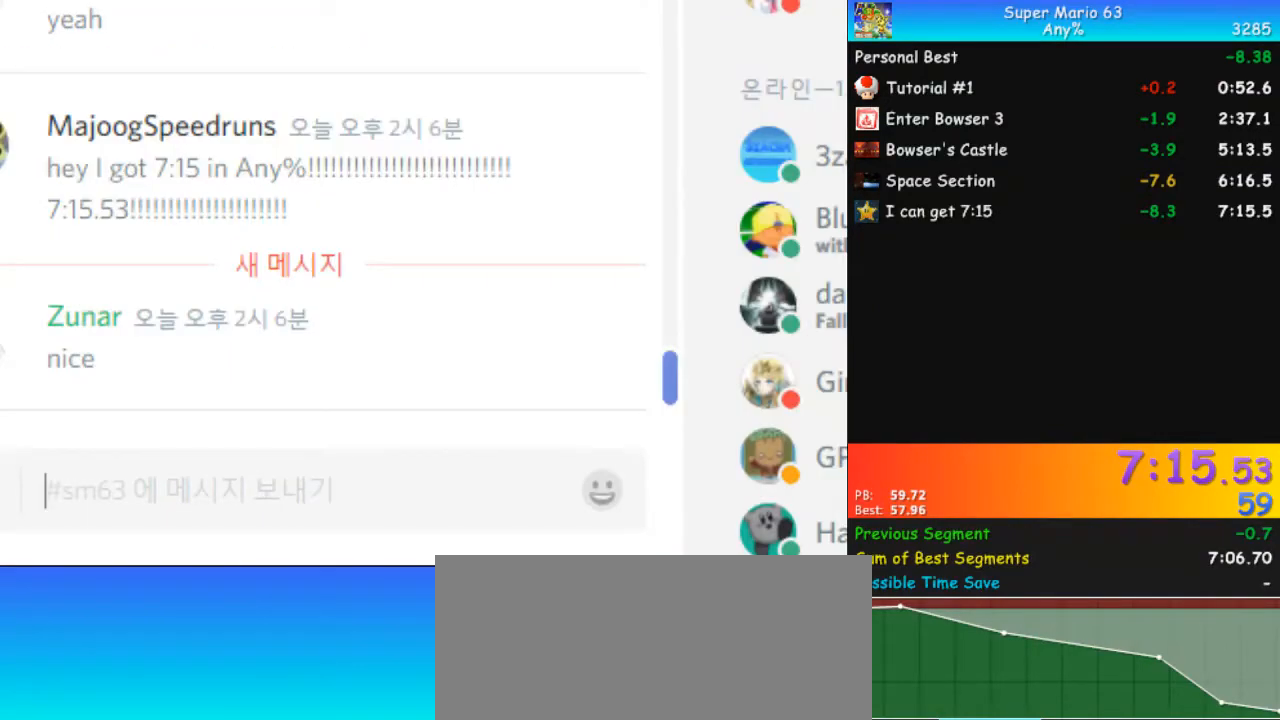
{"keys": [], "events": []}
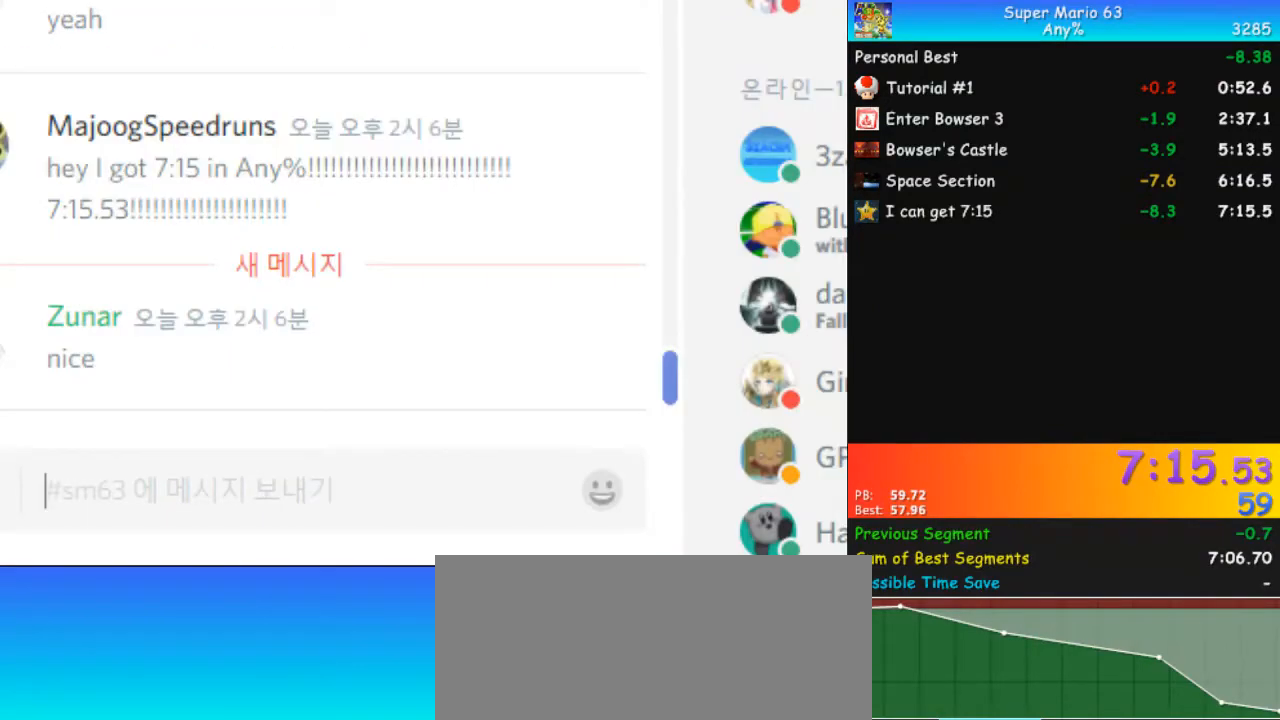
{"keys": [], "events": []}
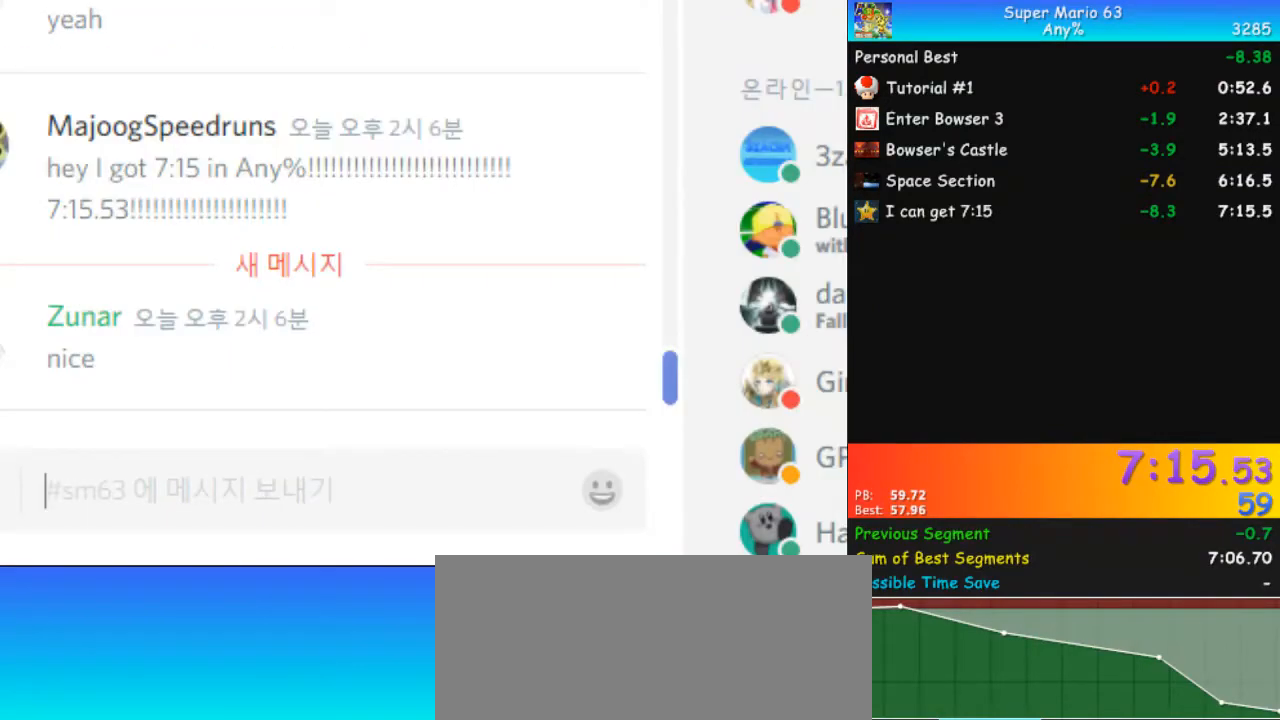
{"keys": ["z"], "events": [[467, "z", "down"]]}
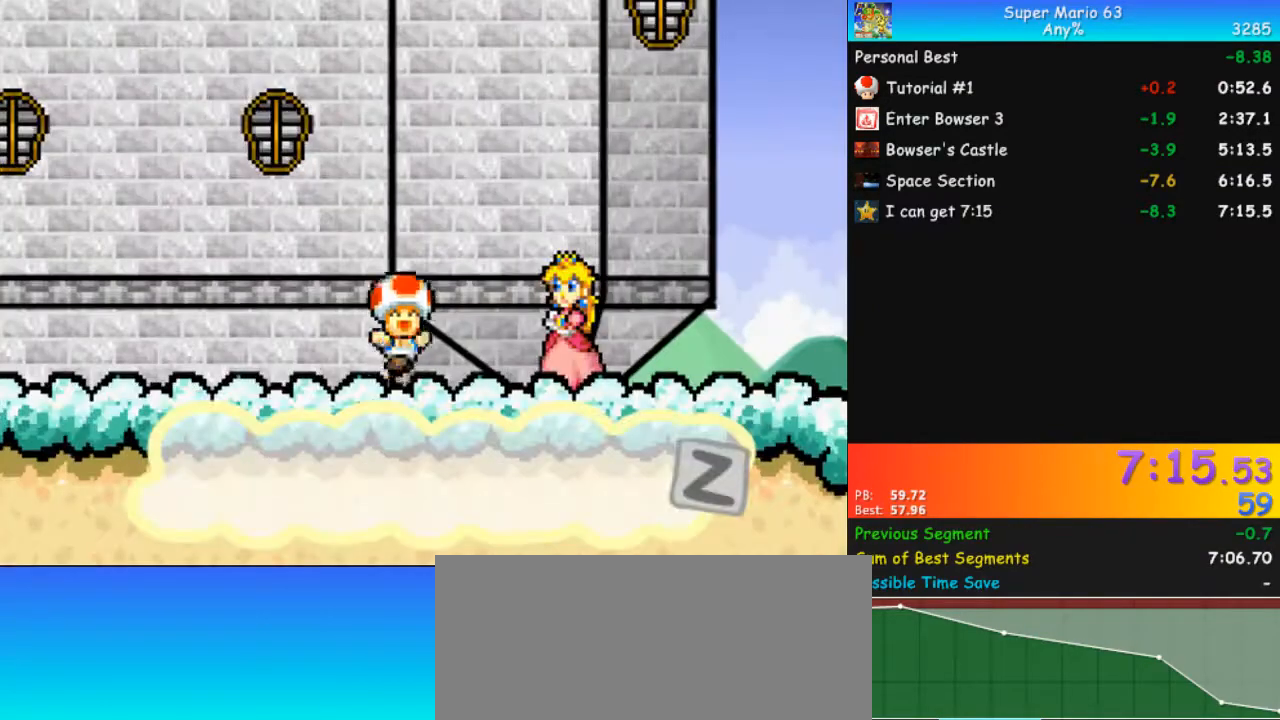
{"keys": [], "events": [[33, "z", "up"], [100, "z", "down"], [167, "z", "up"], [267, "z", "down"], [300, "z", "up"], [400, "z", "down"], [433, "z", "up"]]}
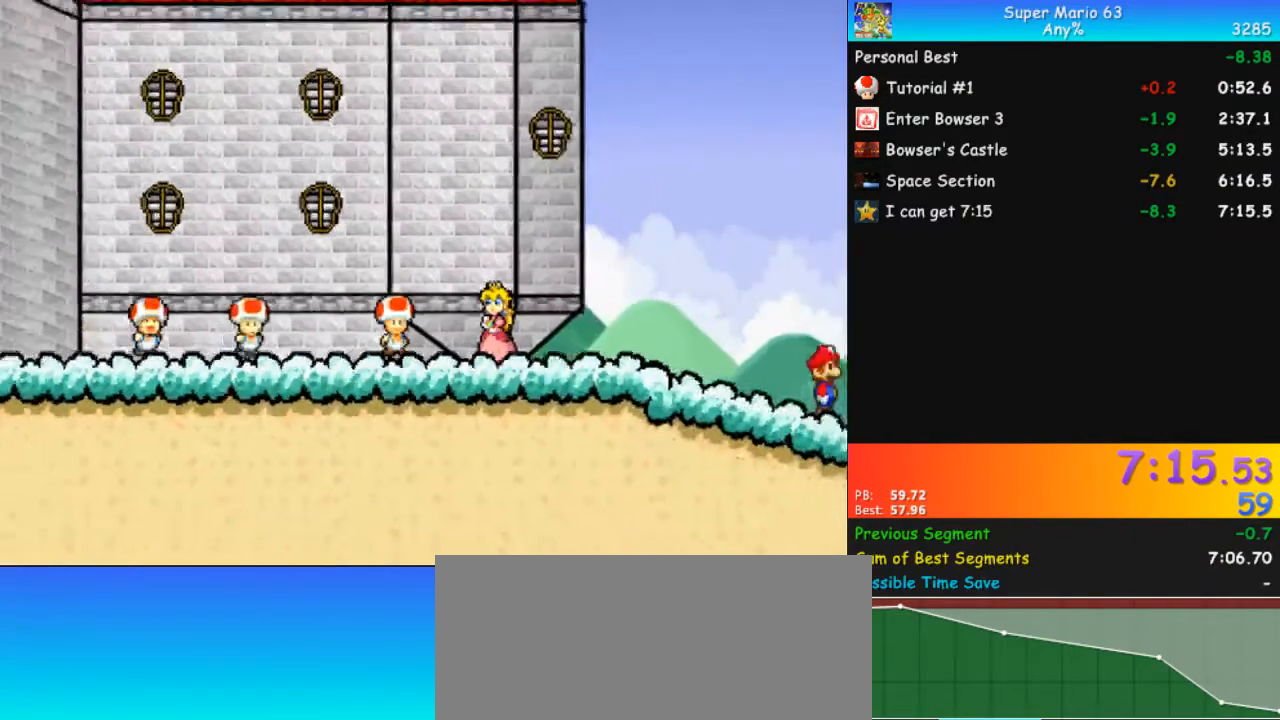
{"keys": ["z"], "events": [[33, "z", "down"], [100, "z", "up"], [167, "z", "down"], [200, "z", "up"], [300, "z", "down"], [367, "z", "up"], [433, "z", "down"]]}
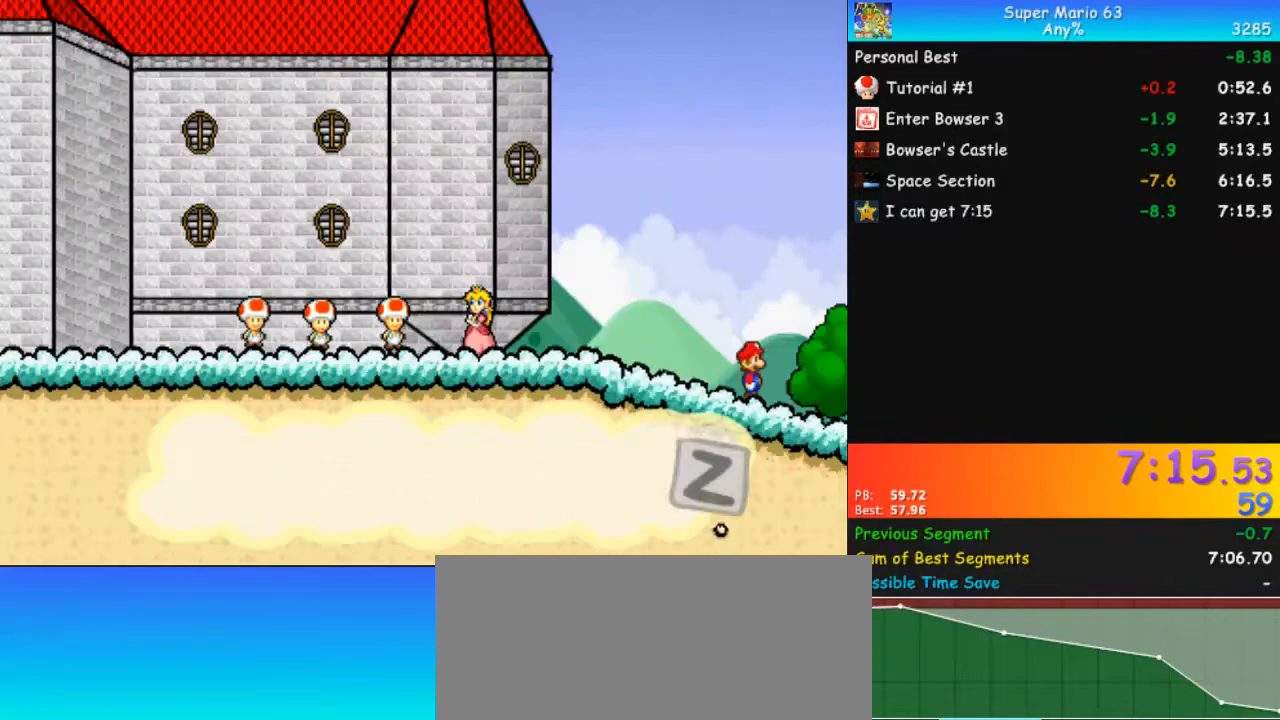
{"keys": [], "events": [[33, "z", "up"], [67, "z", "down"], [100, "z", "up"], [167, "z", "down"], [200, "z", "up"], [267, "z", "down"], [333, "z", "up"], [433, "z", "down"], [500, "z", "up"]]}
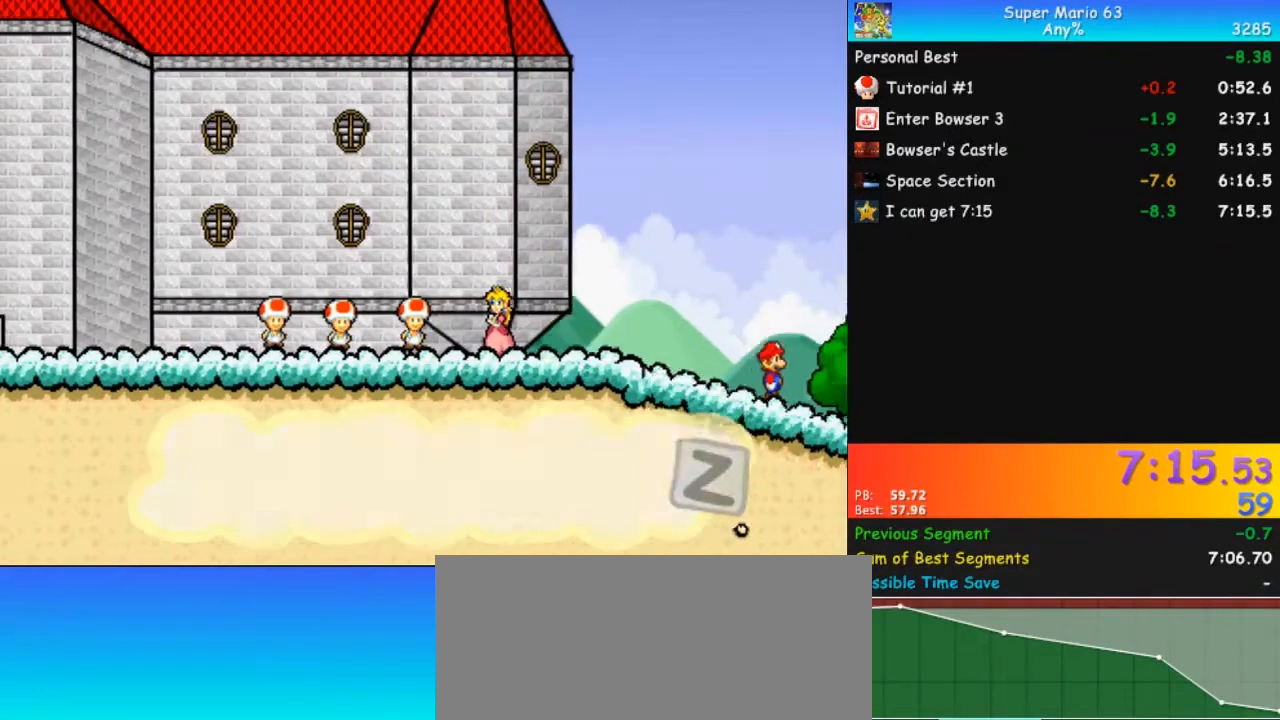
{"keys": ["z"], "events": [[67, "z", "down"], [133, "z", "up"], [233, "z", "down"], [300, "z", "up"], [367, "z", "down"], [467, "z", "up"], [500, "z", "down"]]}
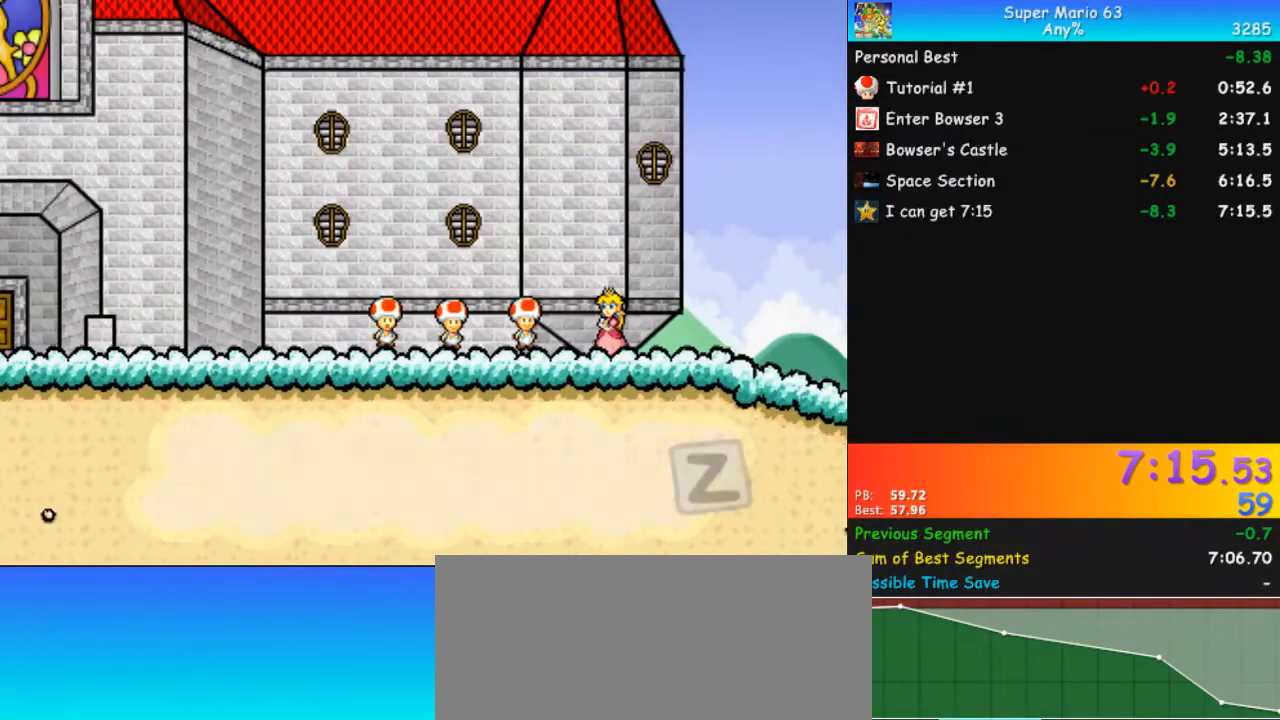
{"keys": ["z"], "events": [[100, "z", "up"], [133, "z", "down"], [233, "z", "up"], [267, "z", "down"], [367, "z", "up"], [500, "z", "down"]]}
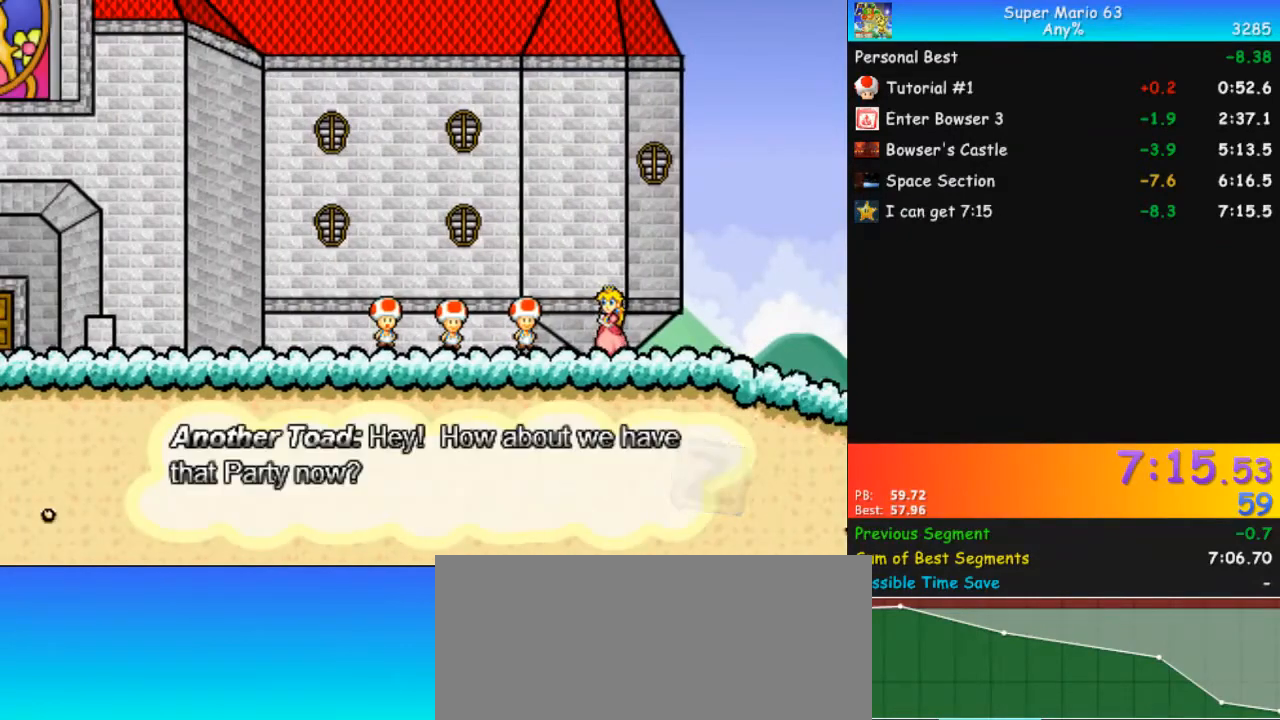
{"keys": ["z"], "events": [[33, "z", "up"], [133, "z", "down"], [200, "z", "up"], [300, "z", "down"], [333, "z", "up"], [433, "z", "down"]]}
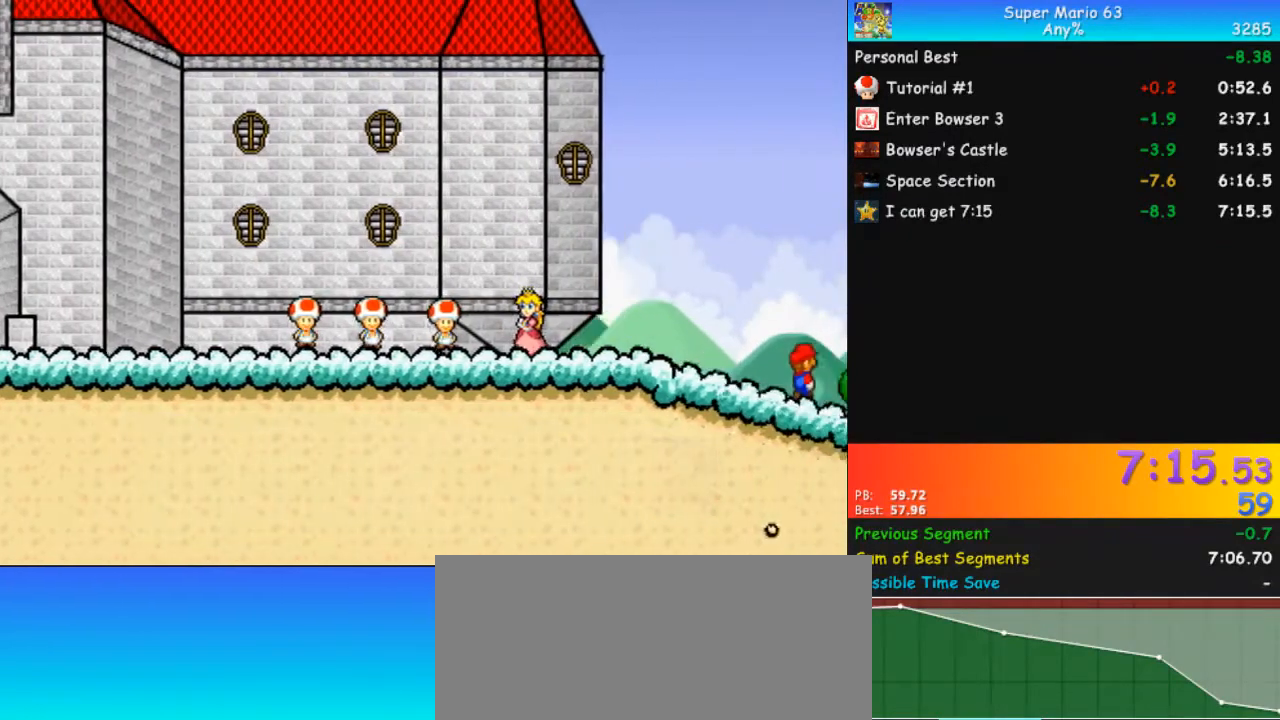
{"keys": [], "events": [[33, "z", "up"], [67, "z", "down"], [167, "z", "up"], [200, "z", "down"], [300, "z", "up"], [400, "z", "down"], [433, "z", "up"]]}
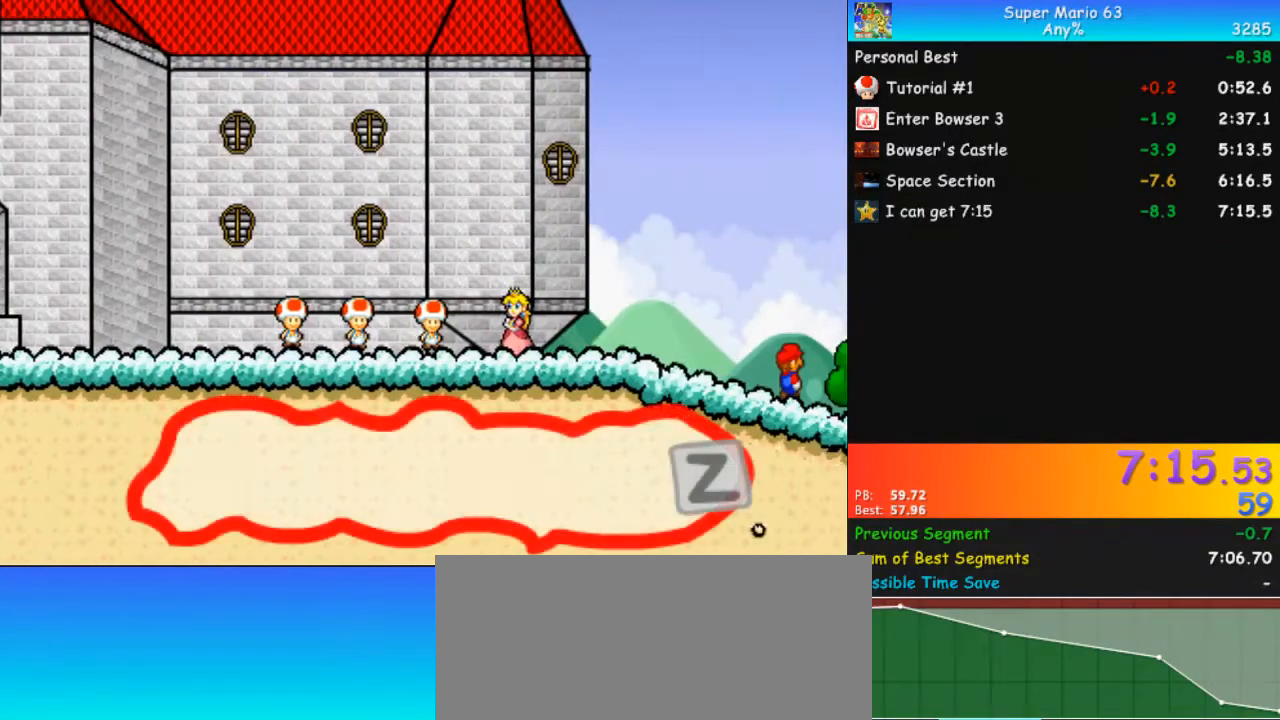
{"keys": ["z"], "events": [[33, "z", "down"], [133, "z", "up"], [167, "z", "down"], [267, "z", "up"], [300, "z", "down"], [400, "z", "up"], [500, "z", "down"]]}